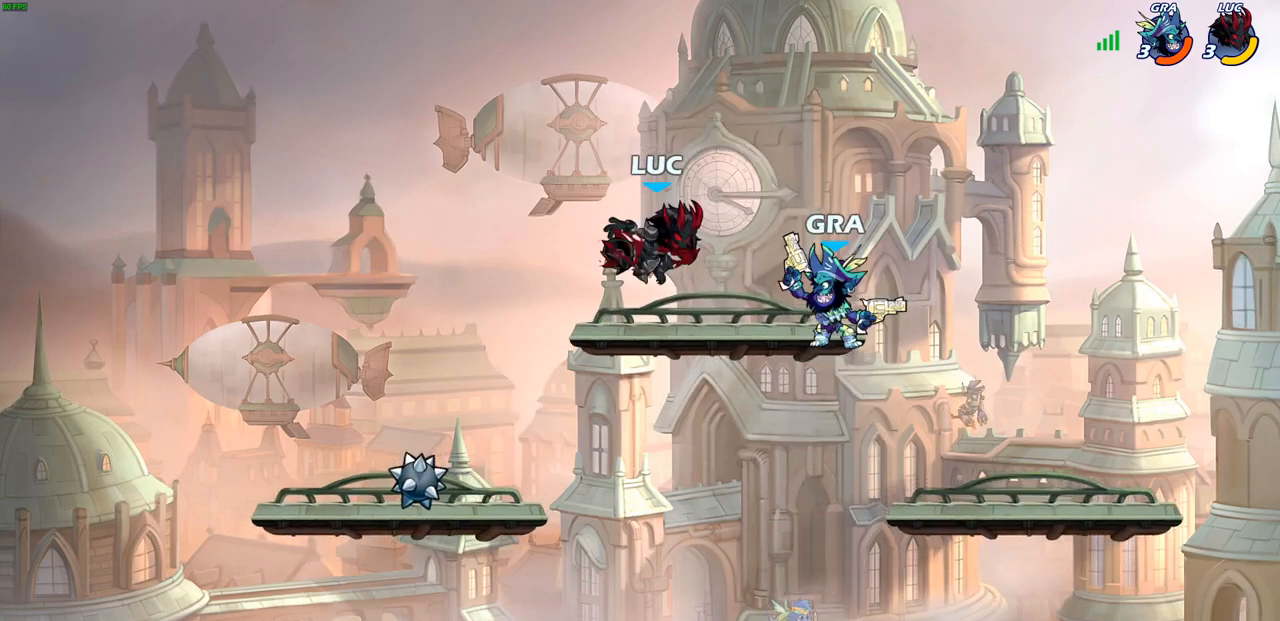
Gameplay with a controller (PlayStation layout); each line is a JSON object with the inputs held at the frame after it. "events" lists button and stick changes between this image and that frame as [ms after this image, input, new state], when the widget could be followed in between.
{"buttons": [], "left_stick": "down-right", "right_stick": "center", "events": [[133, "left_stick", "center"], [400, "left_stick", "right"], [483, "left_stick", "down-right"]]}
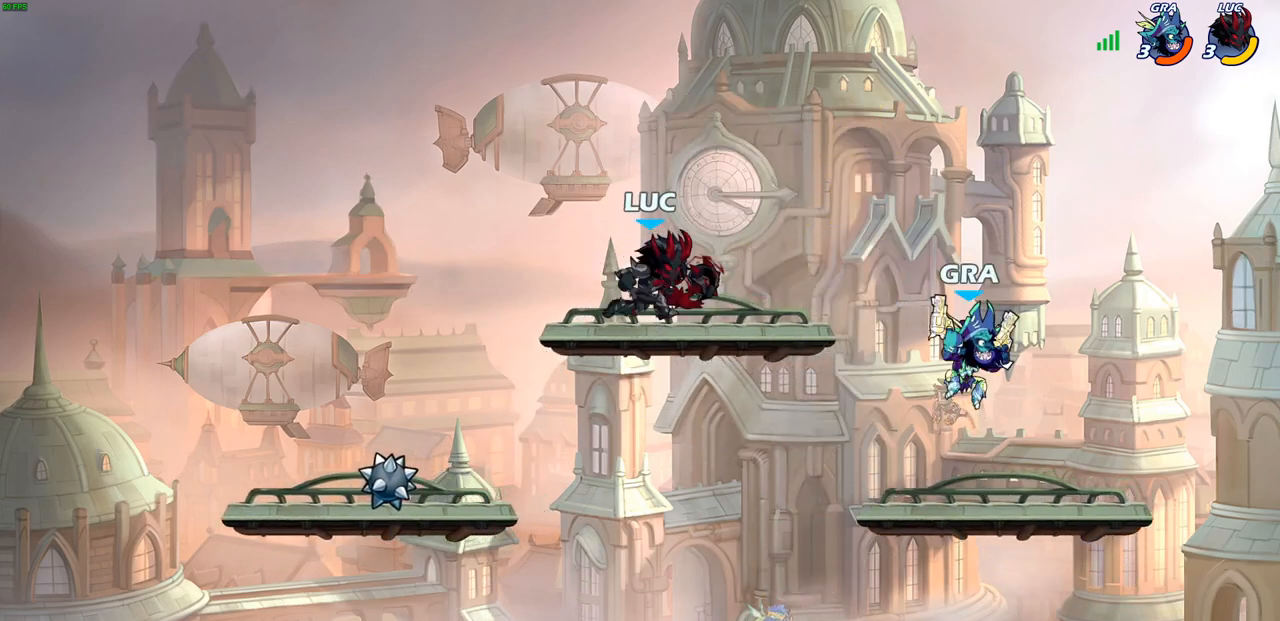
{"buttons": [], "left_stick": "right", "right_stick": "center", "events": [[17, "left_stick", "down"], [217, "left_stick", "right"], [300, "SQUARE", "down"], [400, "SQUARE", "up"]]}
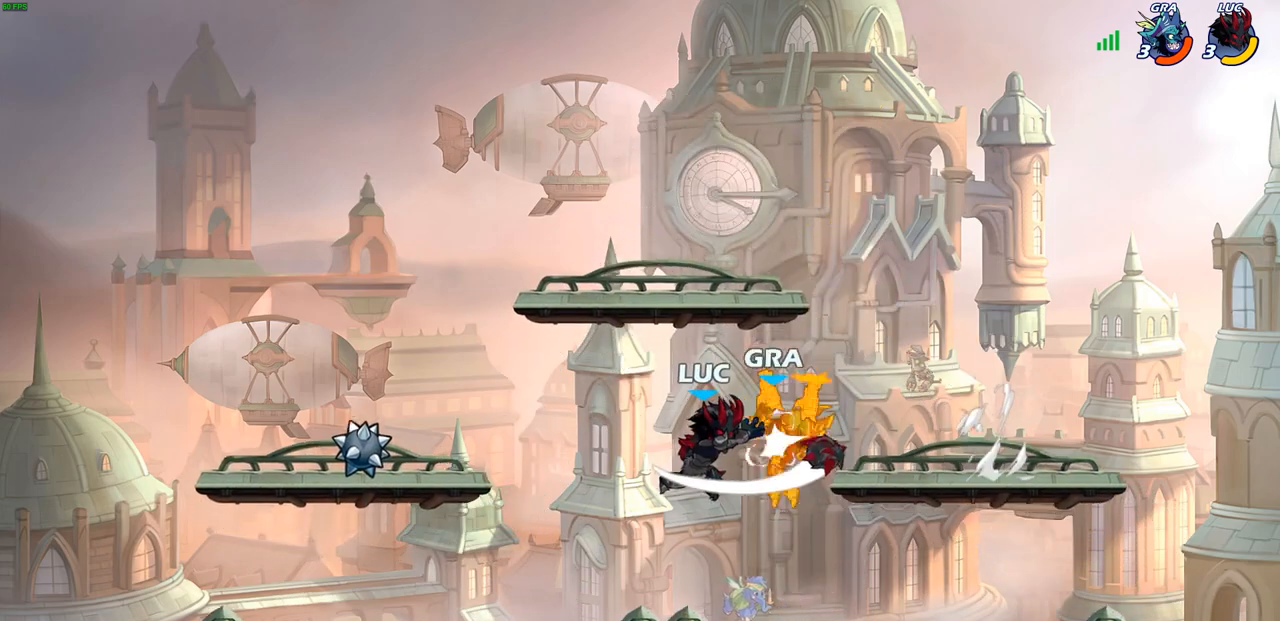
{"buttons": [], "left_stick": "right", "right_stick": "center", "events": [[183, "left_stick", "center"], [417, "left_stick", "right"]]}
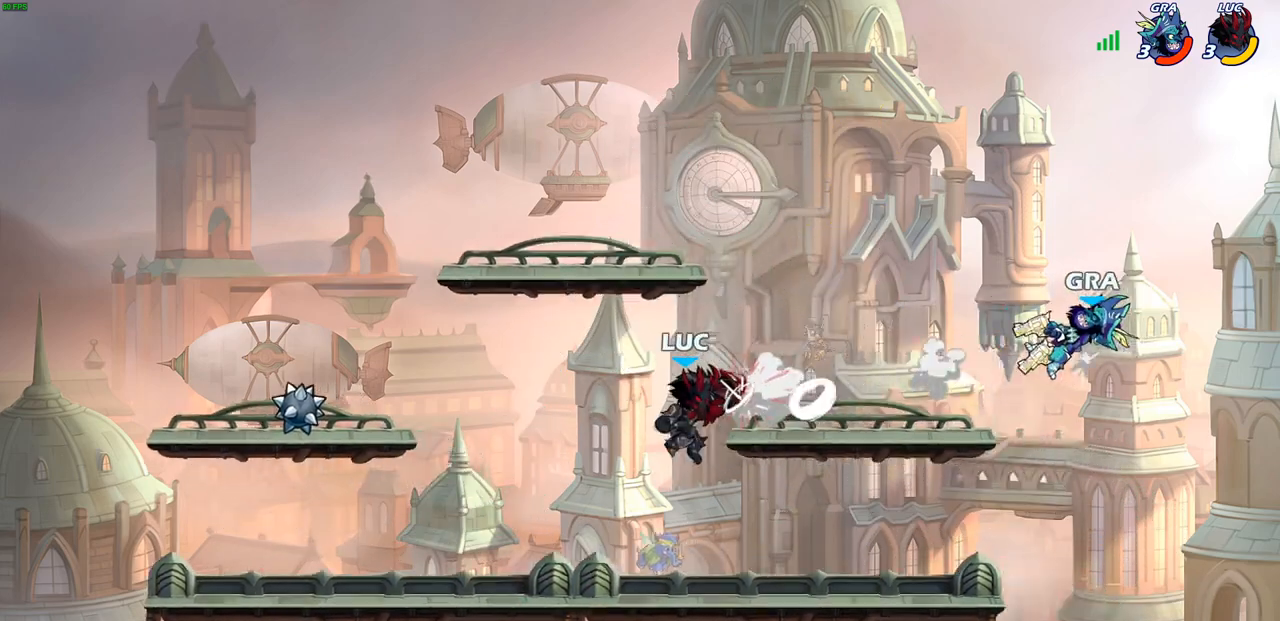
{"buttons": ["CIRCLE", "R2"], "left_stick": "down", "right_stick": "center", "events": [[200, "left_stick", "down-right"], [467, "R2", "down"], [483, "CIRCLE", "down"], [483, "left_stick", "down"]]}
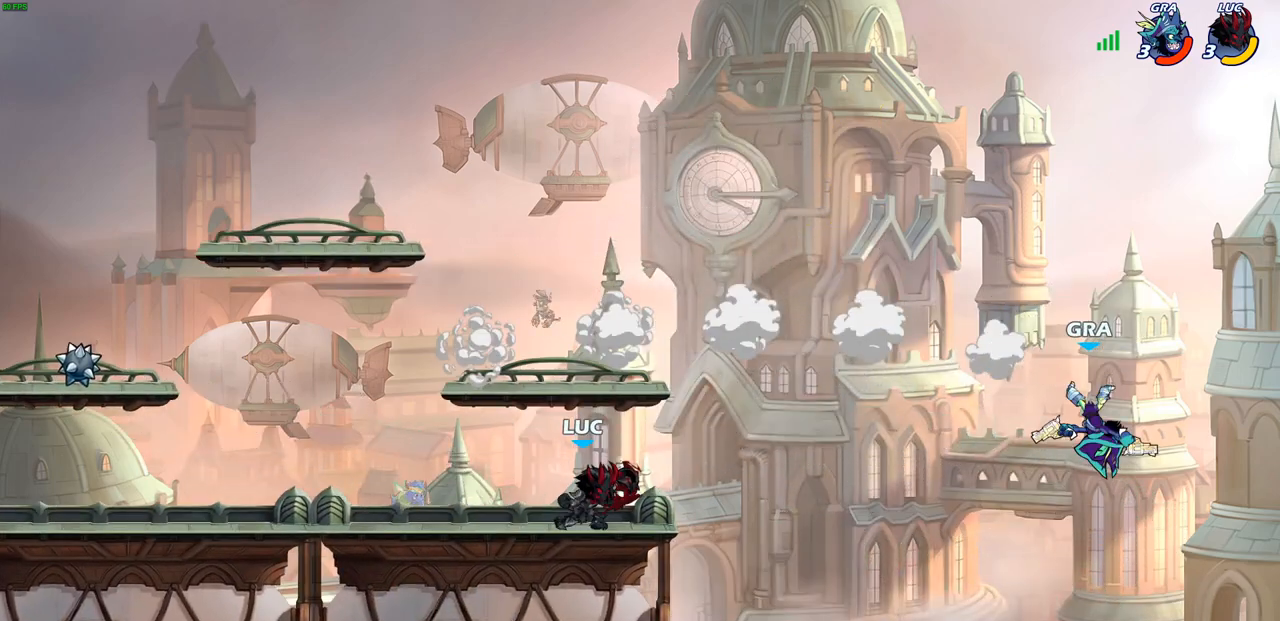
{"buttons": ["CIRCLE"], "left_stick": "down", "right_stick": "center", "events": [[83, "R2", "up"]]}
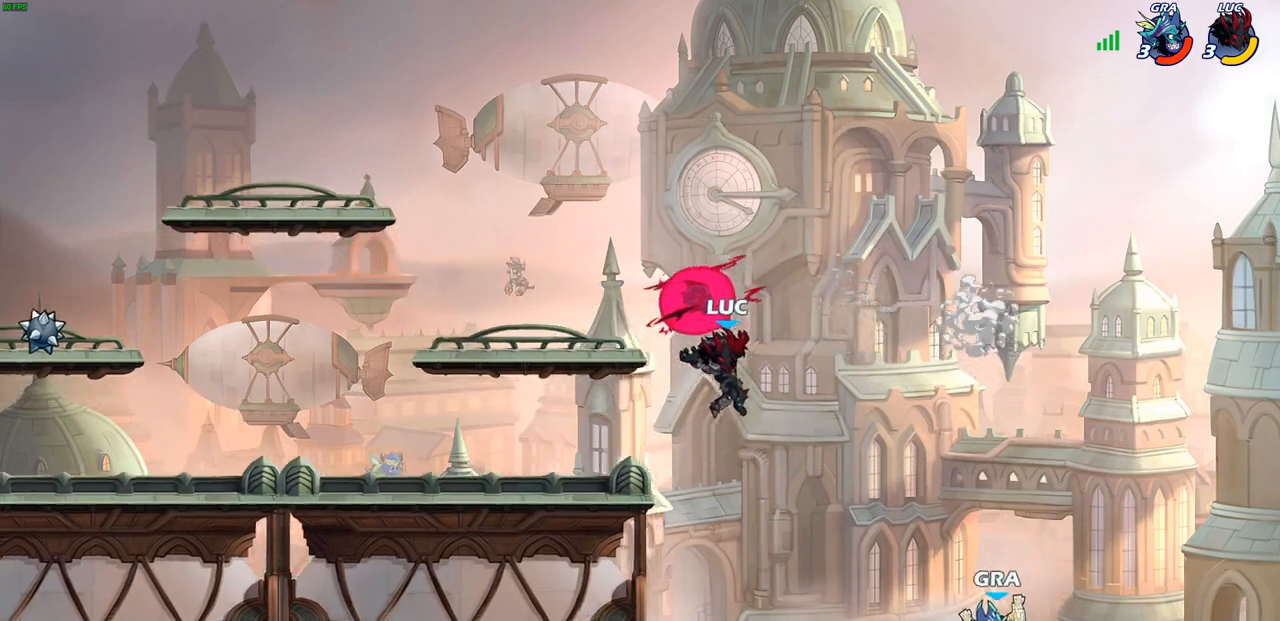
{"buttons": [], "left_stick": "center", "right_stick": "center", "events": [[150, "CIRCLE", "up"], [233, "left_stick", "center"]]}
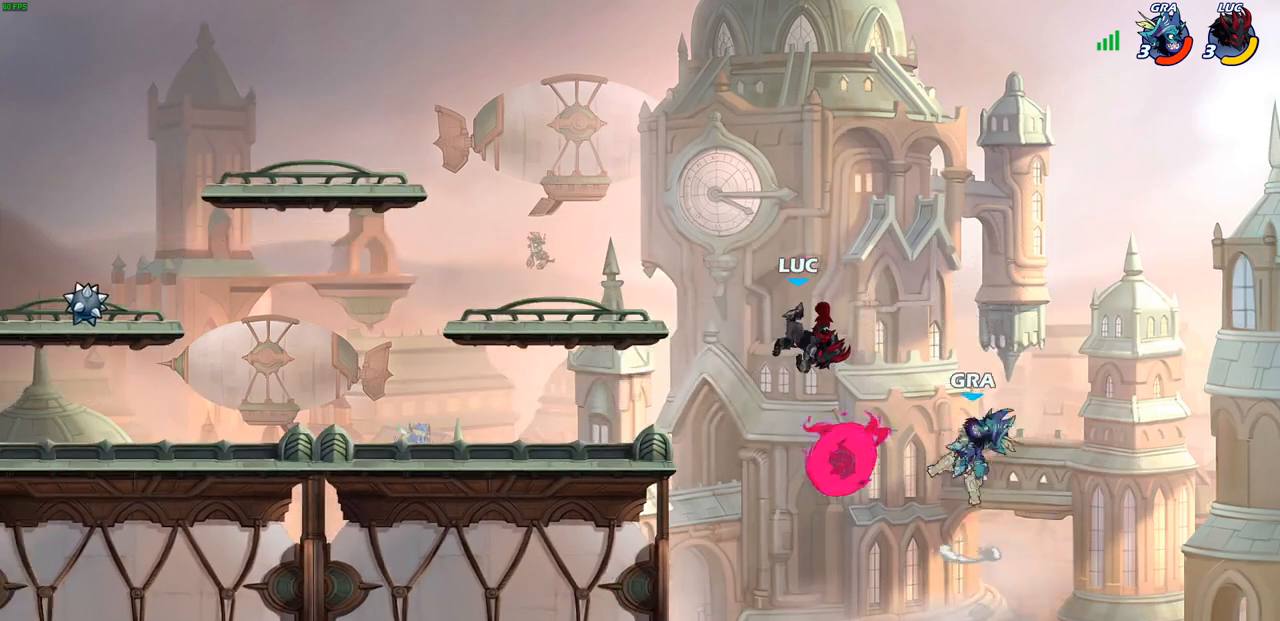
{"buttons": [], "left_stick": "down-left", "right_stick": "center", "events": [[167, "left_stick", "left"], [283, "left_stick", "down-left"]]}
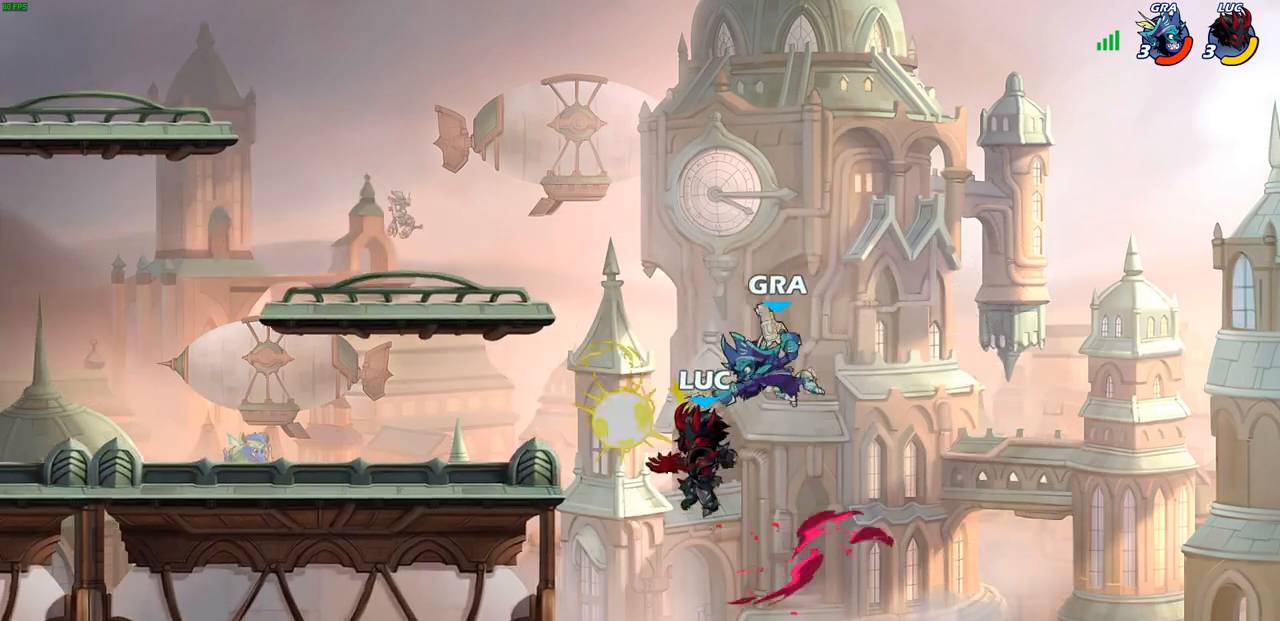
{"buttons": [], "left_stick": "center", "right_stick": "center", "events": [[183, "left_stick", "up"], [200, "CROSS", "down"], [233, "SQUARE", "down"], [267, "CROSS", "up"], [283, "SQUARE", "up"], [300, "left_stick", "center"]]}
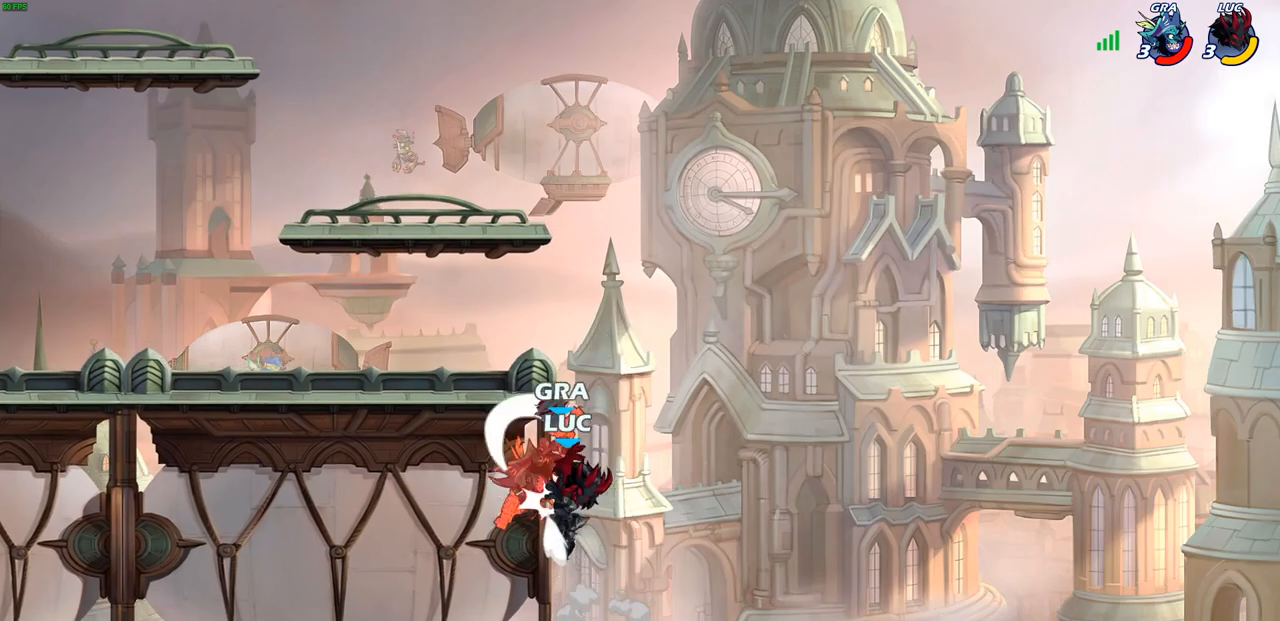
{"buttons": [], "left_stick": "left", "right_stick": "center", "events": [[83, "left_stick", "left"], [217, "CROSS", "down"], [300, "CIRCLE", "down"], [317, "CROSS", "up"], [383, "CIRCLE", "up"]]}
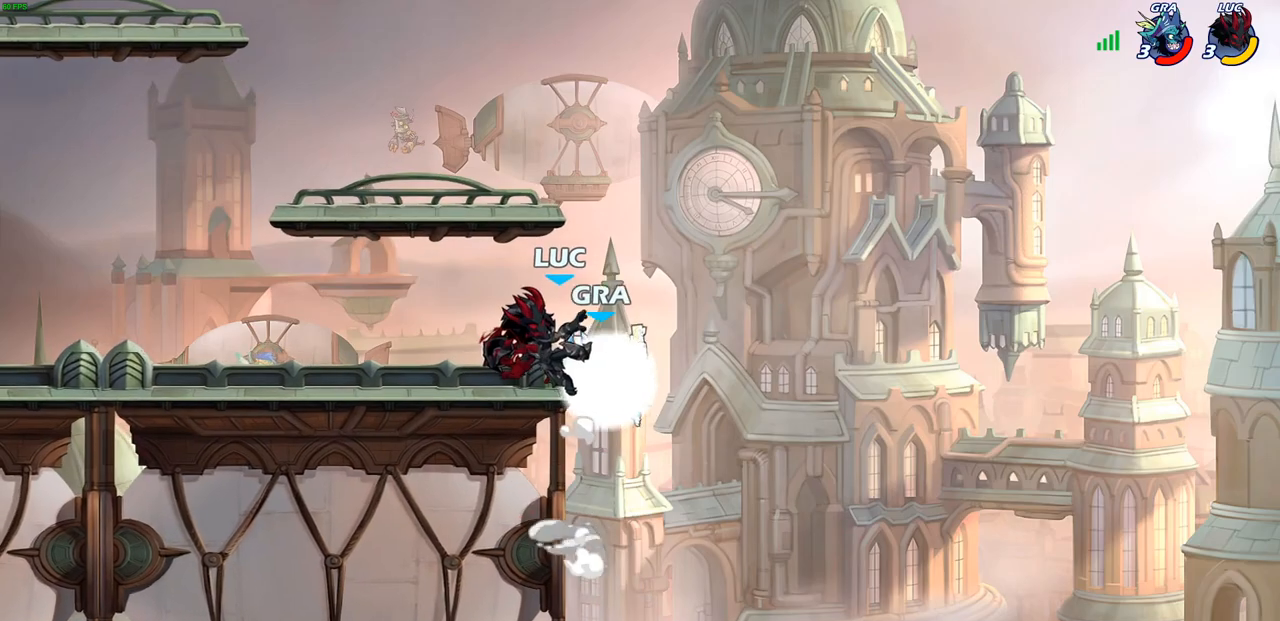
{"buttons": [], "left_stick": "right", "right_stick": "center", "events": [[300, "left_stick", "right"], [400, "CIRCLE", "down"], [467, "CIRCLE", "up"]]}
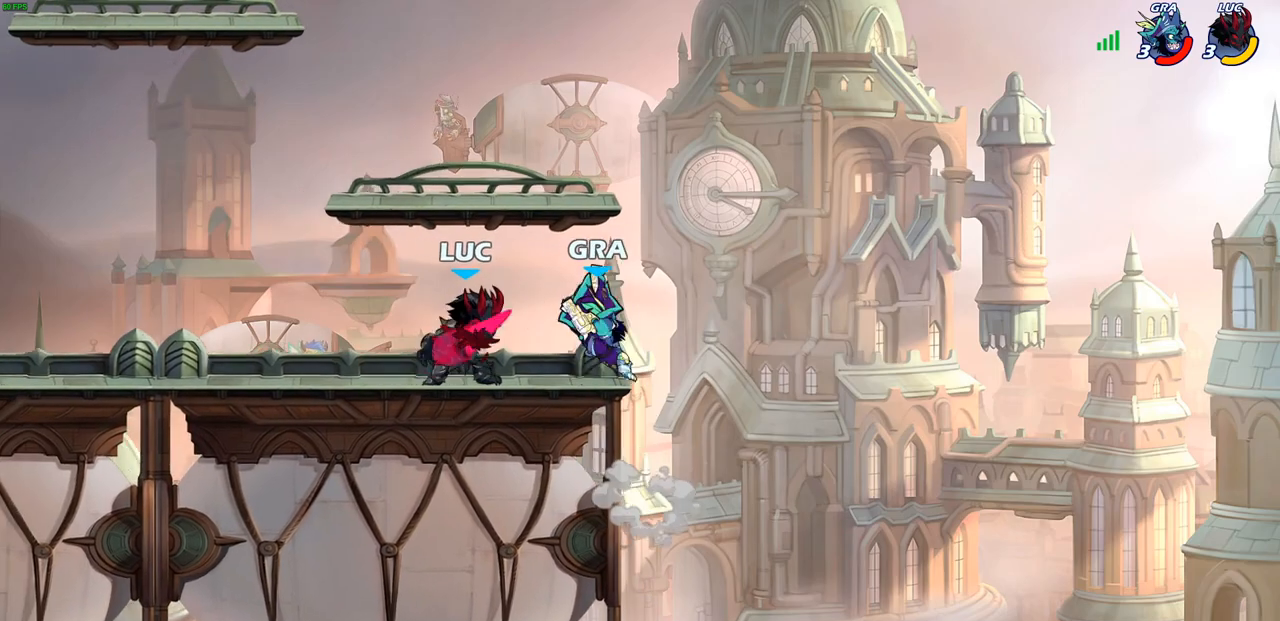
{"buttons": [], "left_stick": "center", "right_stick": "center", "events": [[17, "left_stick", "center"]]}
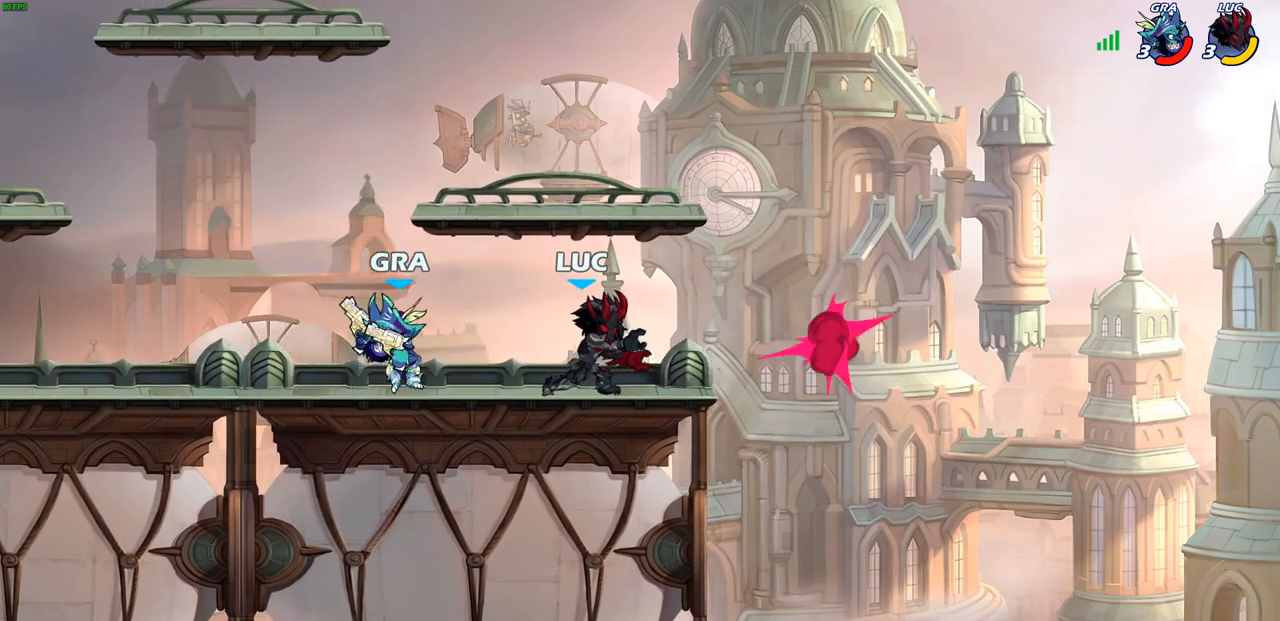
{"buttons": [], "left_stick": "left", "right_stick": "center", "events": [[150, "left_stick", "right"], [250, "CROSS", "down"], [283, "left_stick", "up"], [367, "CROSS", "up"], [417, "left_stick", "left"]]}
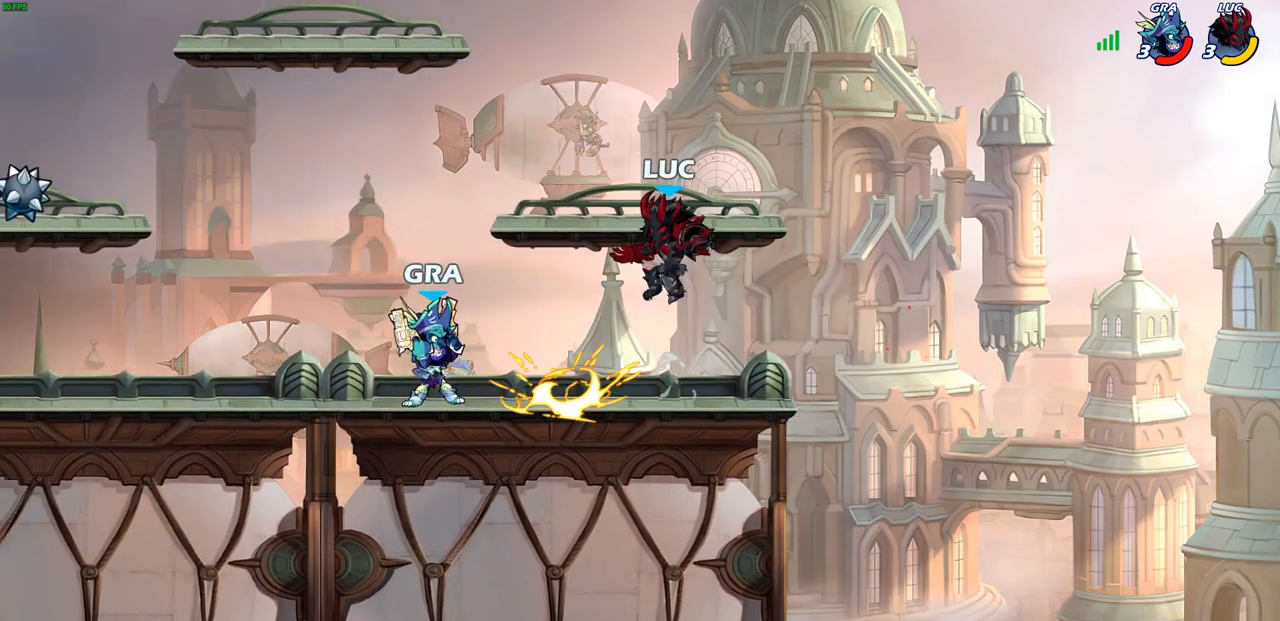
{"buttons": [], "left_stick": "left", "right_stick": "center", "events": [[50, "left_stick", "down-left"], [167, "left_stick", "left"], [183, "SQUARE", "down"], [267, "SQUARE", "up"]]}
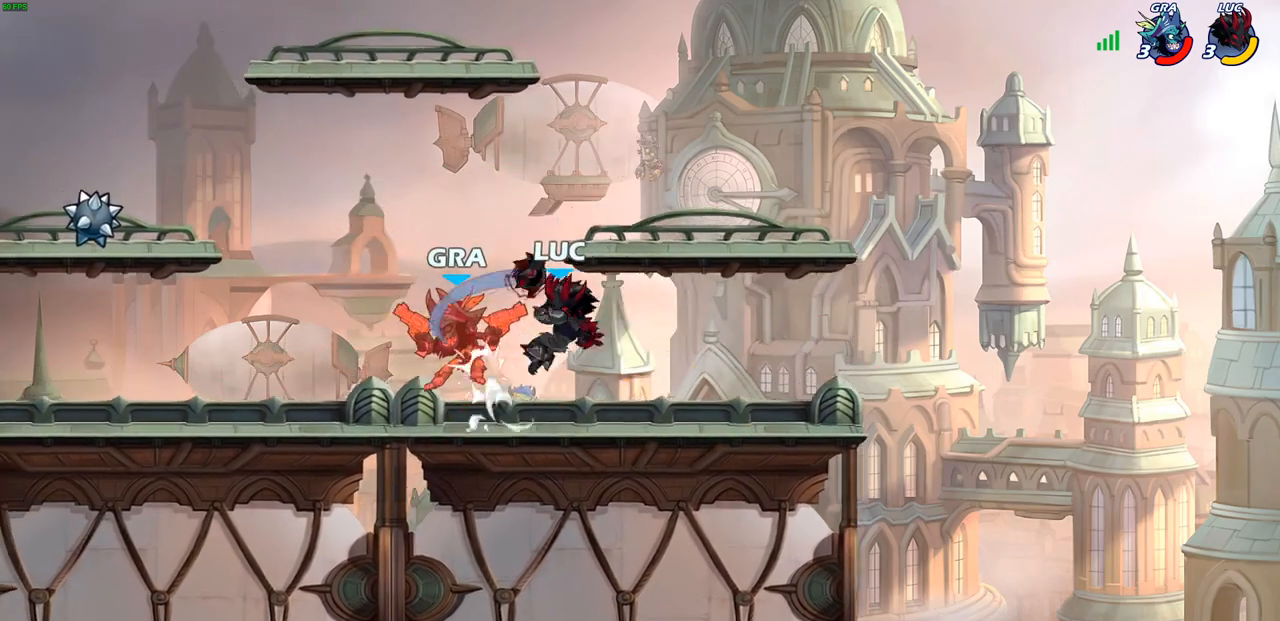
{"buttons": [], "left_stick": "left", "right_stick": "center", "events": [[350, "R2", "down"], [467, "R2", "up"]]}
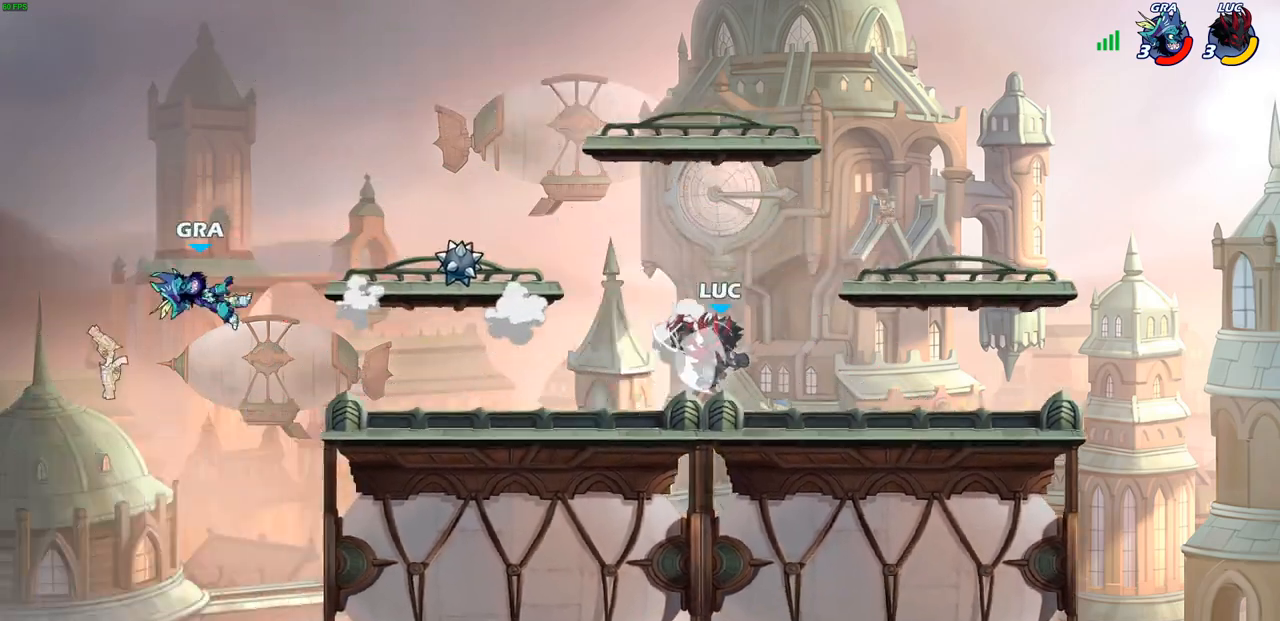
{"buttons": [], "left_stick": "center", "right_stick": "center", "events": [[67, "R1", "down"], [133, "R1", "up"], [233, "left_stick", "center"]]}
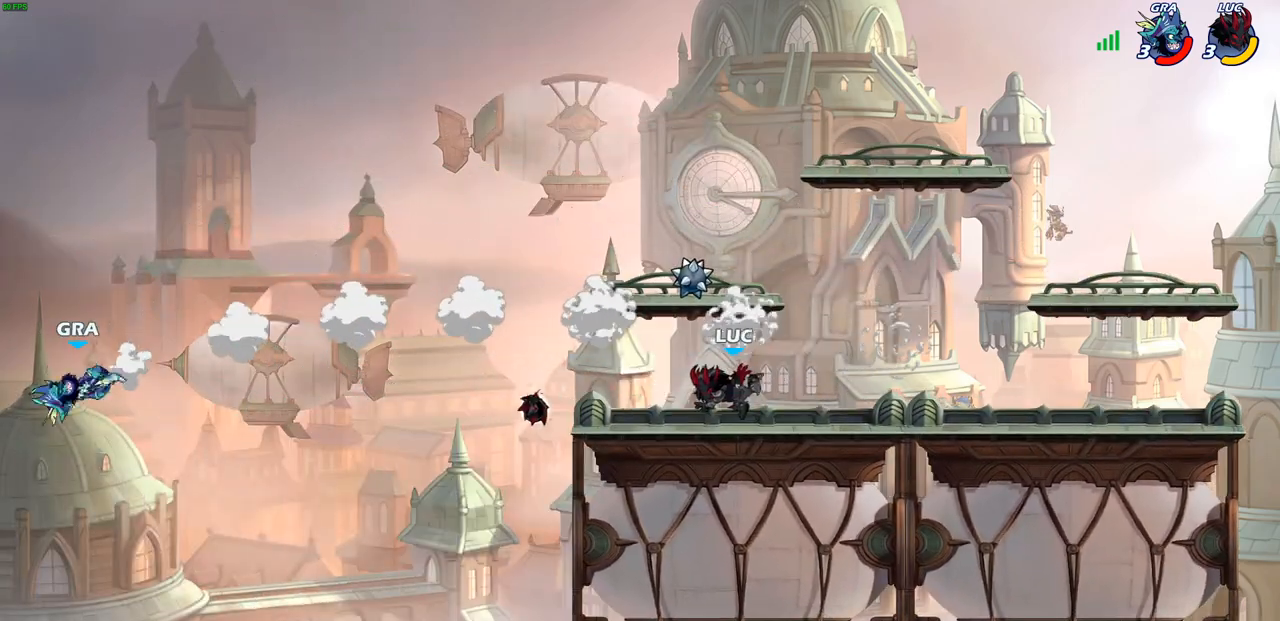
{"buttons": [], "left_stick": "up-left", "right_stick": "center", "events": [[33, "CROSS", "down"], [167, "CROSS", "up"], [183, "left_stick", "up-left"], [233, "CROSS", "down"], [333, "R1", "down"], [417, "CROSS", "up"], [417, "R1", "up"]]}
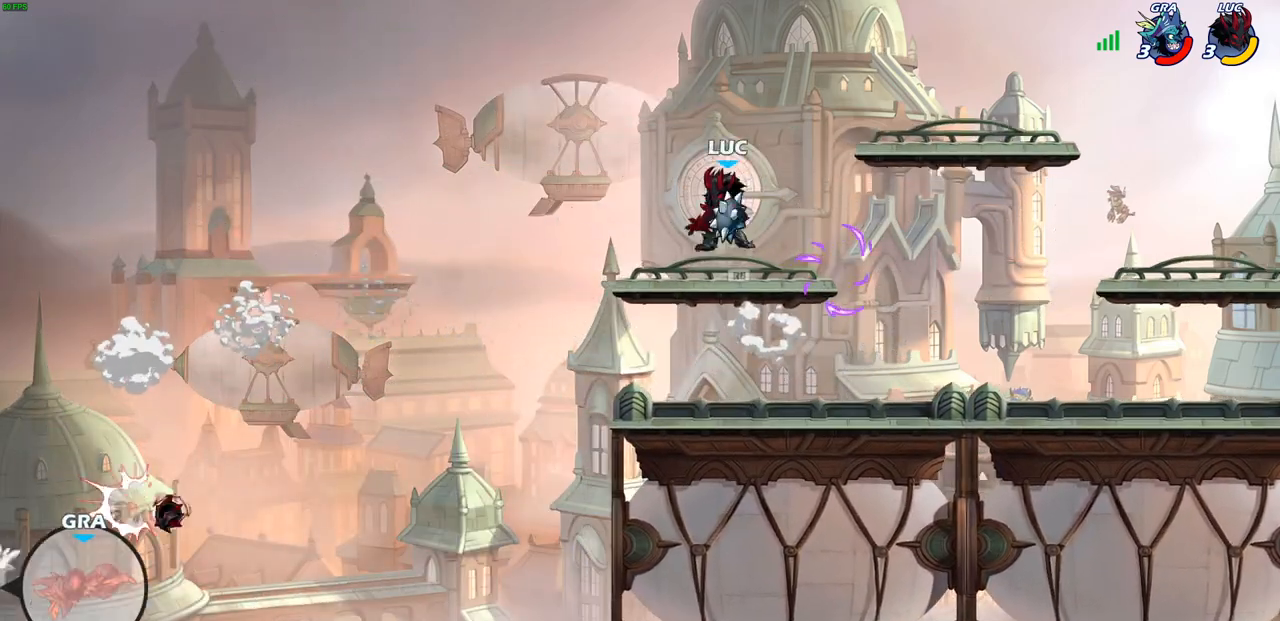
{"buttons": [], "left_stick": "center", "right_stick": "center", "events": [[67, "left_stick", "center"], [367, "CIRCLE", "down"], [417, "CIRCLE", "up"]]}
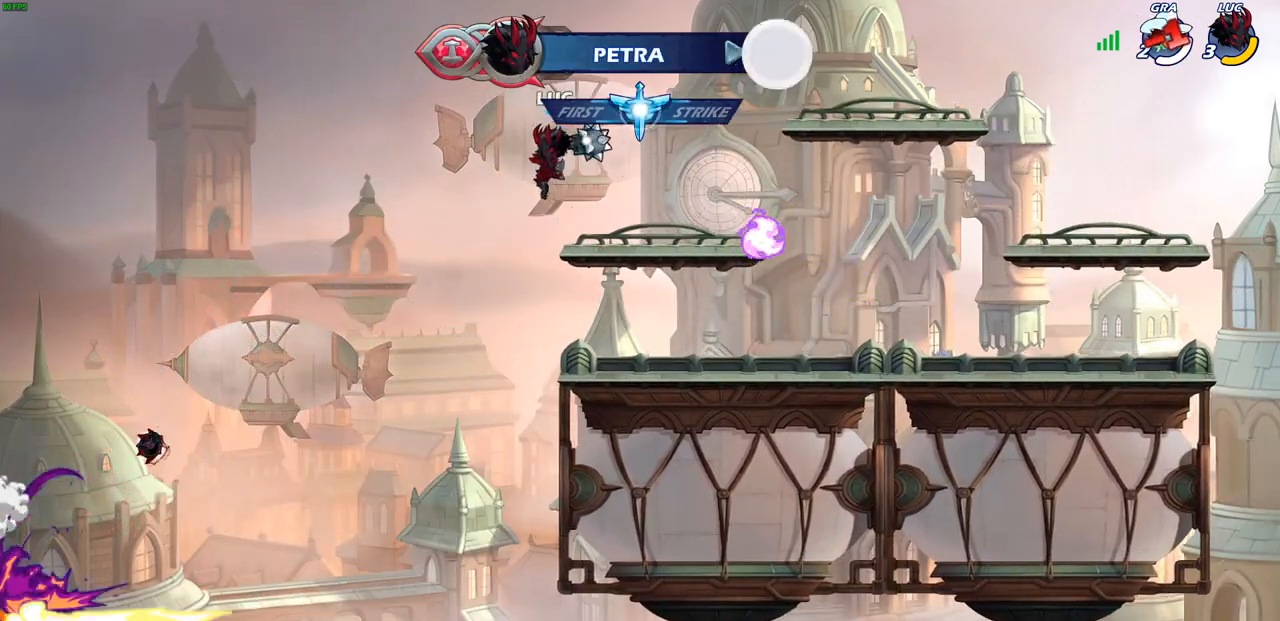
{"buttons": ["CROSS"], "left_stick": "center", "right_stick": "center", "events": [[467, "CROSS", "down"]]}
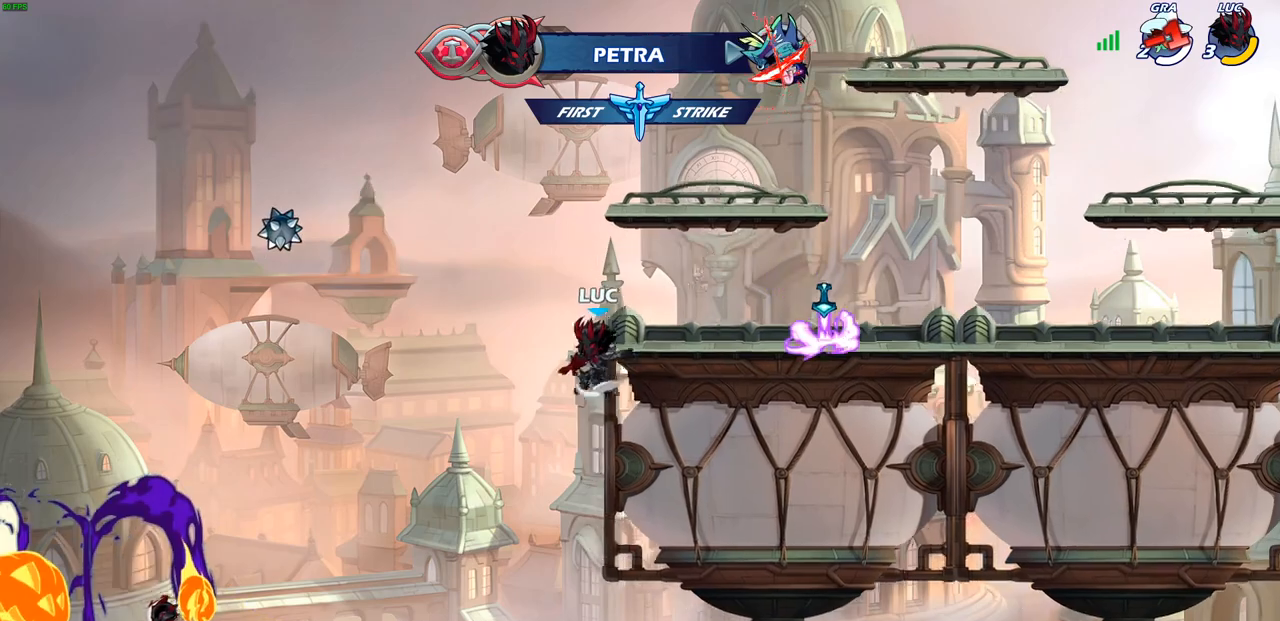
{"buttons": [], "left_stick": "down-right", "right_stick": "center", "events": [[33, "left_stick", "right"], [83, "CROSS", "up"], [283, "left_stick", "down-right"]]}
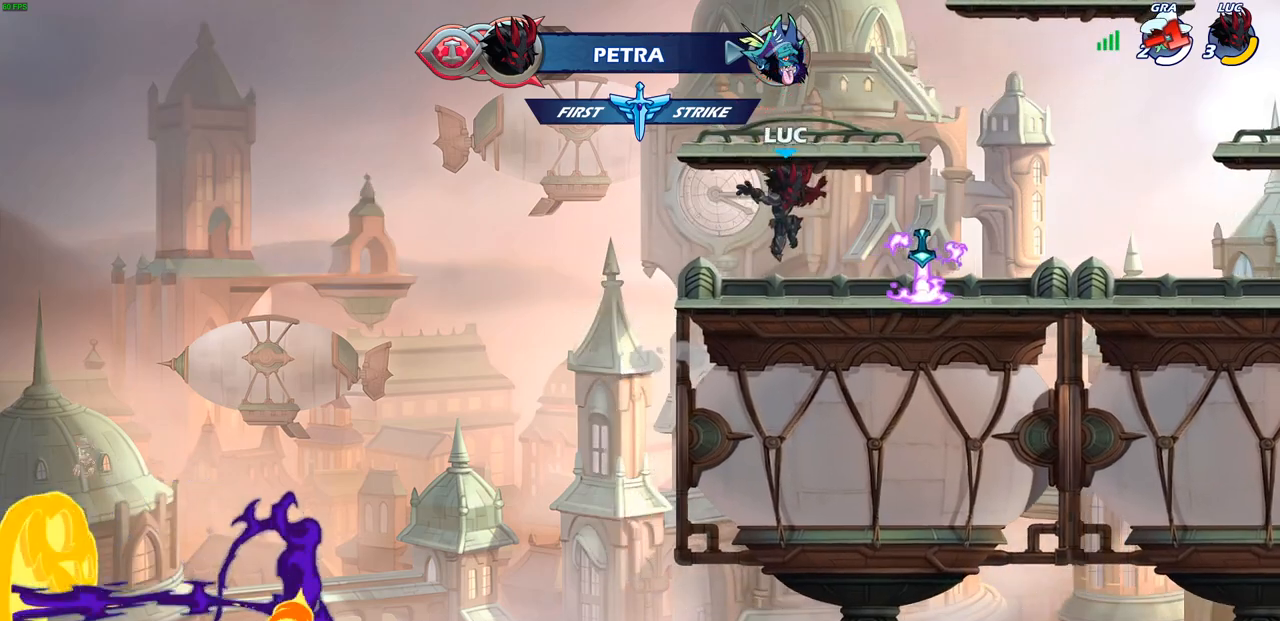
{"buttons": ["R2"], "left_stick": "up-right", "right_stick": "center", "events": [[183, "R1", "down"], [267, "left_stick", "right"], [317, "R1", "up"], [450, "left_stick", "up-right"], [500, "R2", "down"]]}
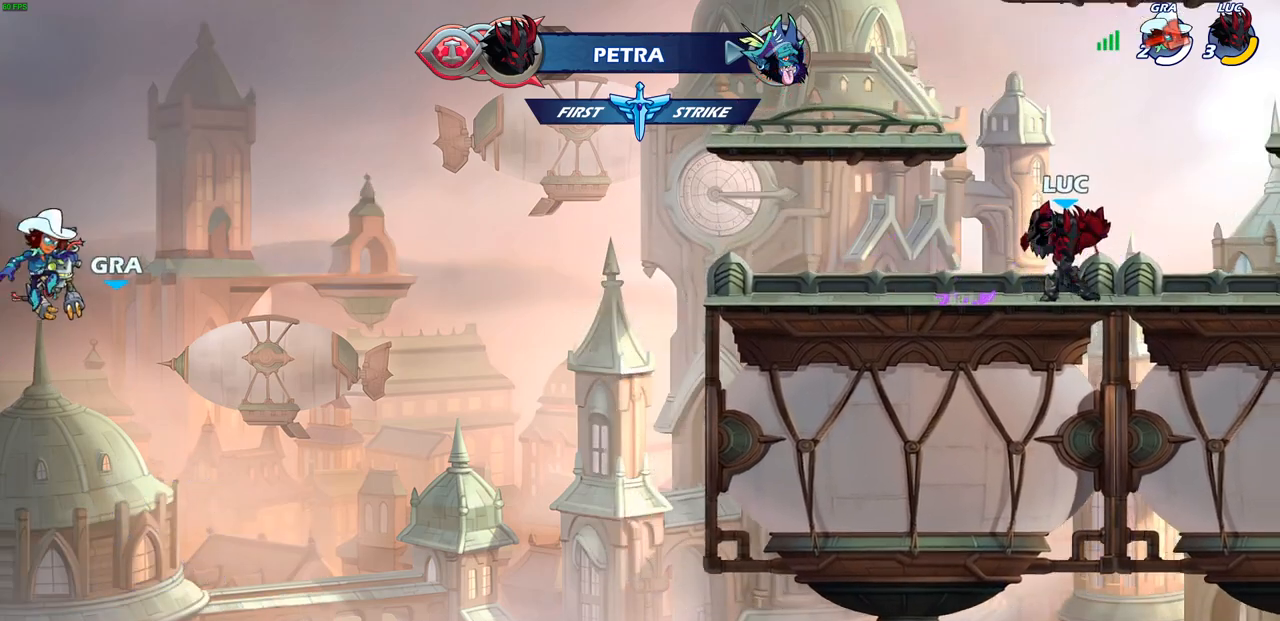
{"buttons": ["CIRCLE", "R2"], "left_stick": "center", "right_stick": "center", "events": [[33, "CROSS", "down"], [133, "CROSS", "up"], [150, "R2", "up"], [167, "left_stick", "center"], [450, "R2", "down"], [500, "CIRCLE", "down"]]}
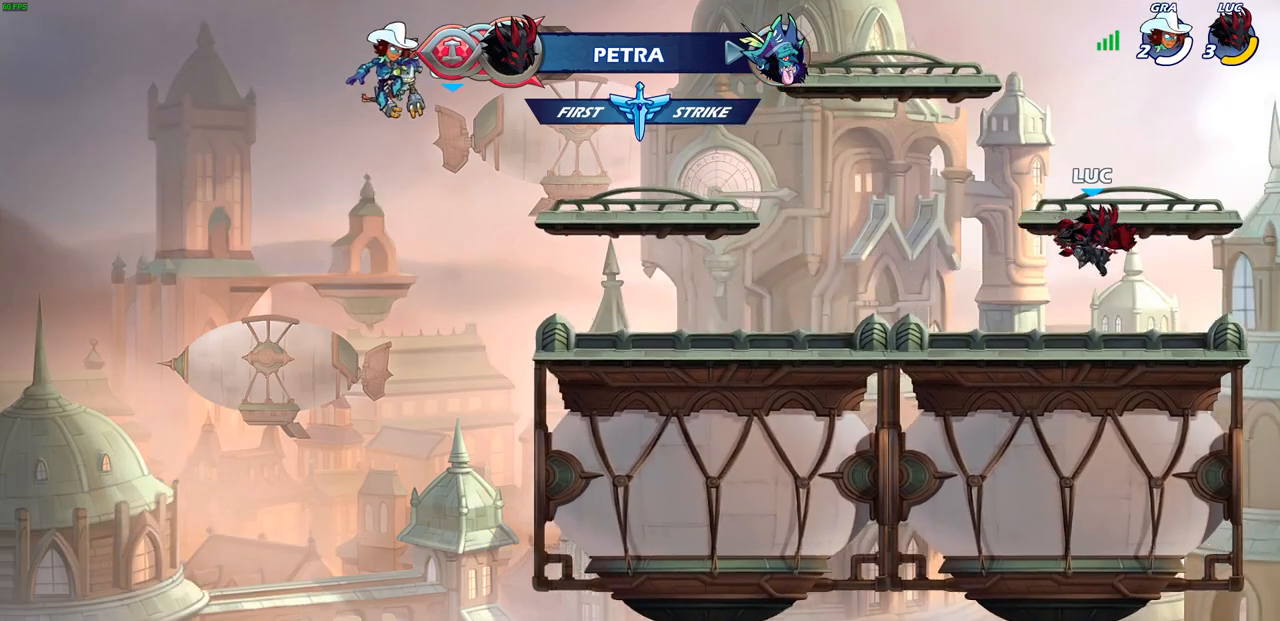
{"buttons": [], "left_stick": "center", "right_stick": "center", "events": [[150, "R2", "up"], [183, "CIRCLE", "up"]]}
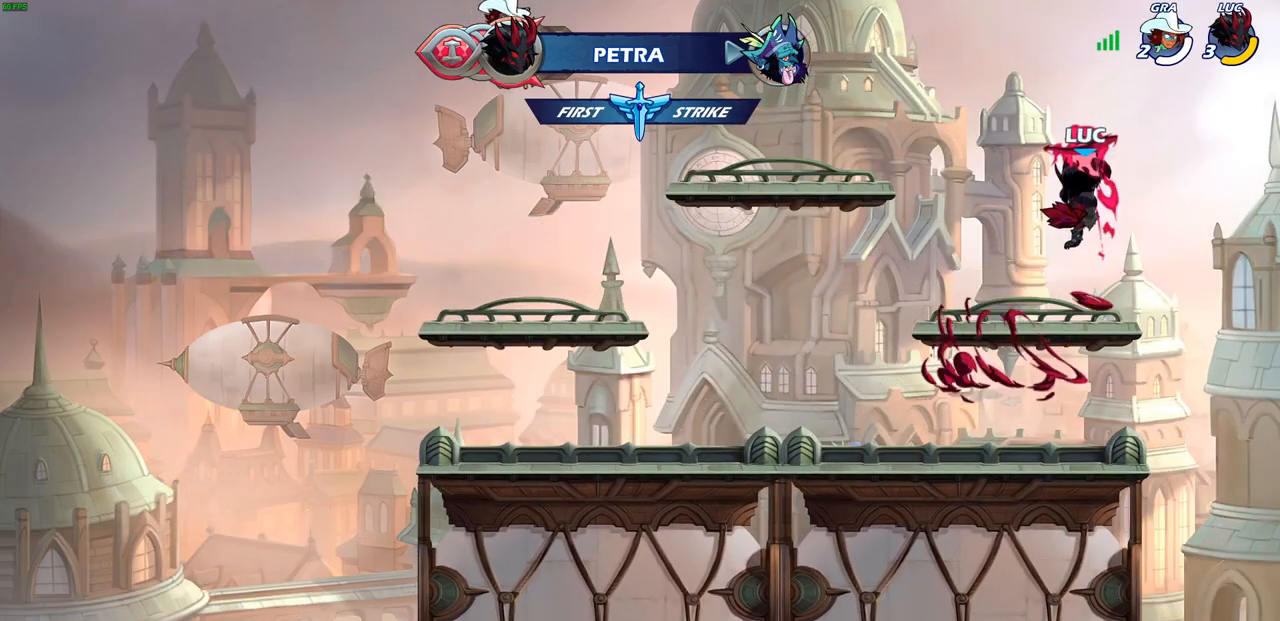
{"buttons": [], "left_stick": "left", "right_stick": "center", "events": [[317, "left_stick", "left"]]}
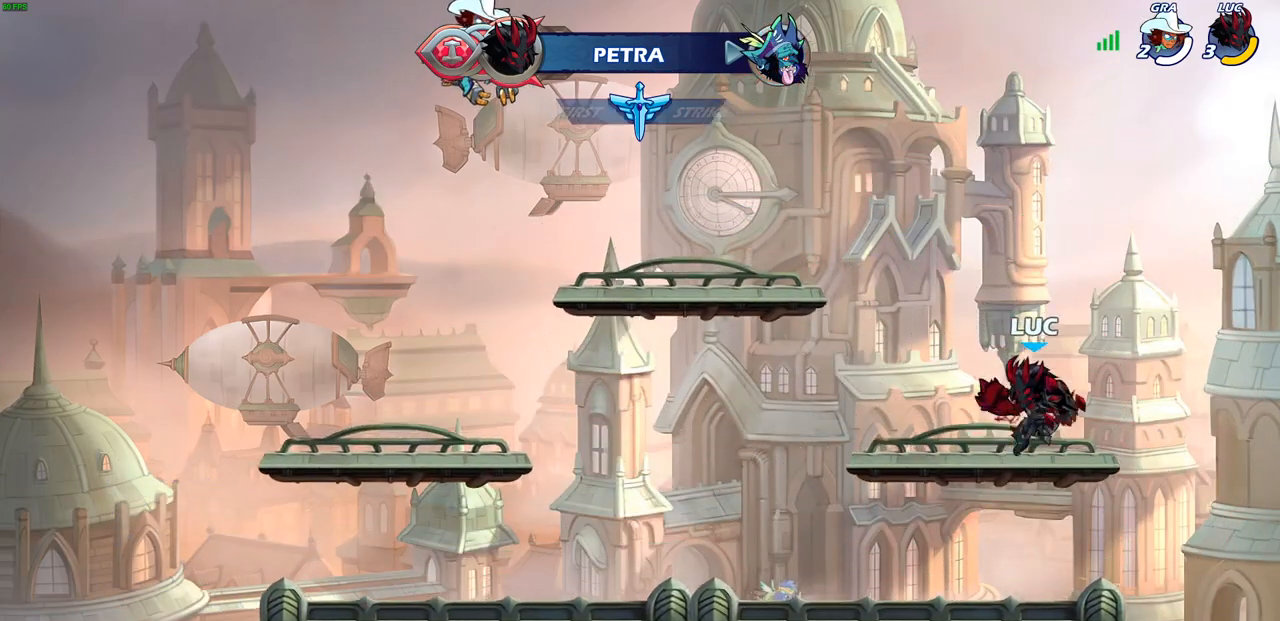
{"buttons": ["CIRCLE"], "left_stick": "center", "right_stick": "center", "events": [[150, "R2", "down"], [233, "left_stick", "up-right"], [250, "CIRCLE", "down"], [333, "R2", "up"], [333, "left_stick", "center"]]}
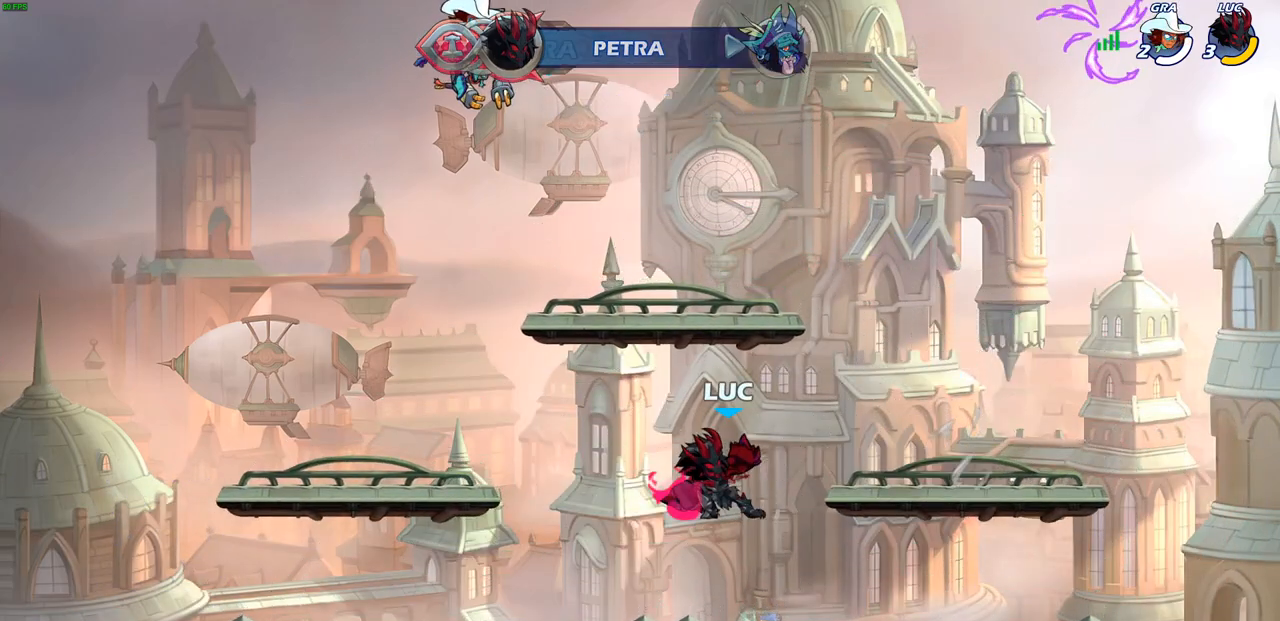
{"buttons": [], "left_stick": "center", "right_stick": "center", "events": [[333, "CIRCLE", "up"]]}
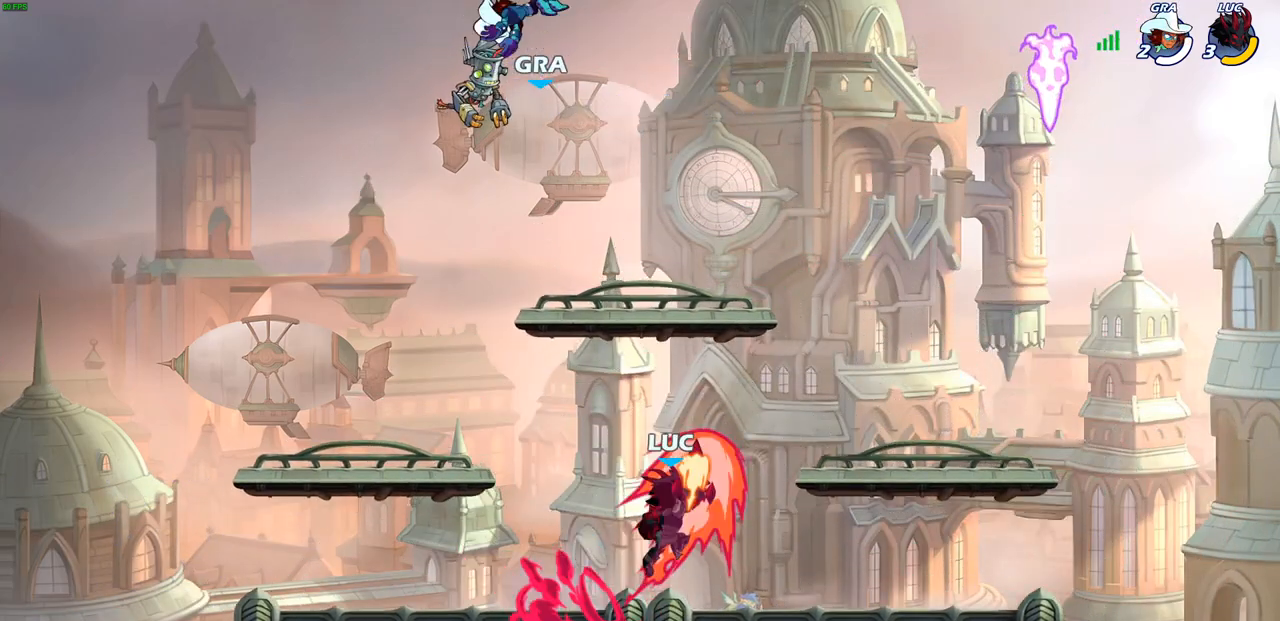
{"buttons": [], "left_stick": "center", "right_stick": "center", "events": []}
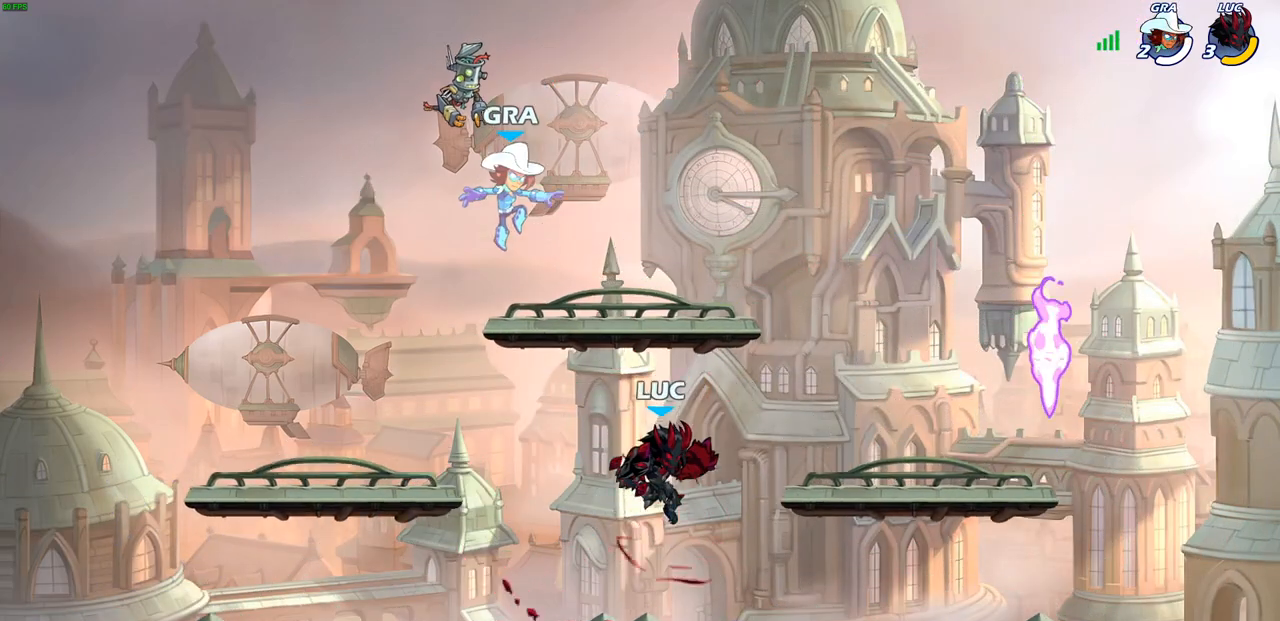
{"buttons": [], "left_stick": "center", "right_stick": "center", "events": []}
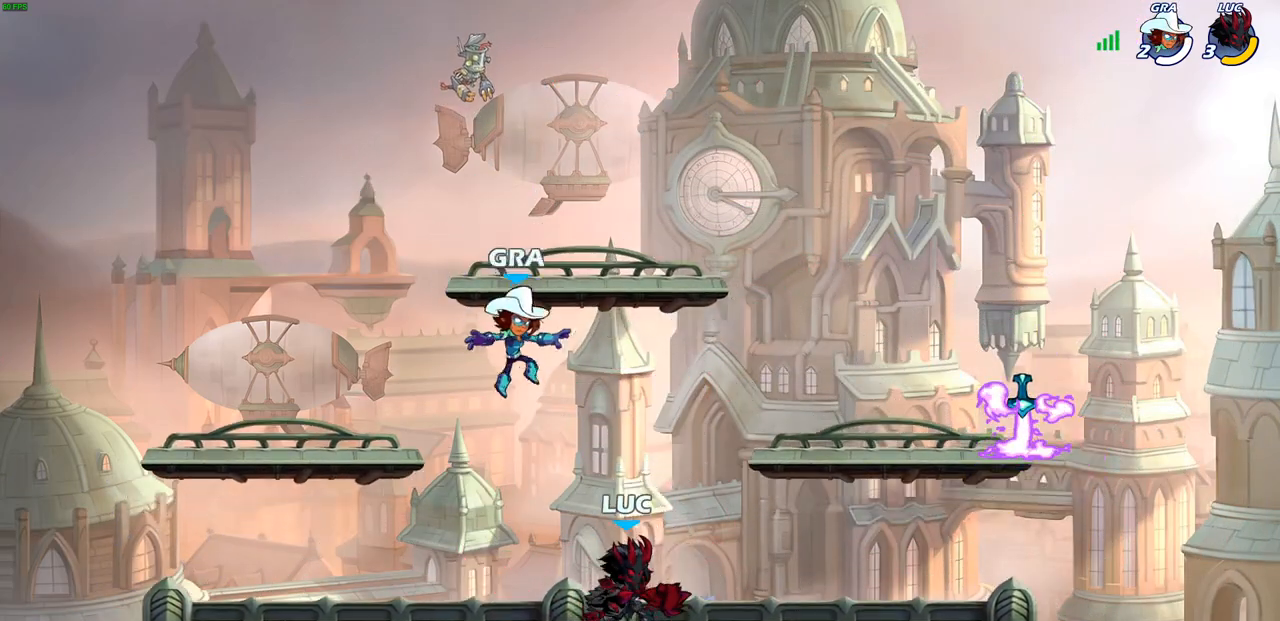
{"buttons": [], "left_stick": "center", "right_stick": "center", "events": [[233, "SQUARE", "down"], [317, "SQUARE", "up"], [417, "SQUARE", "down"], [500, "SQUARE", "up"]]}
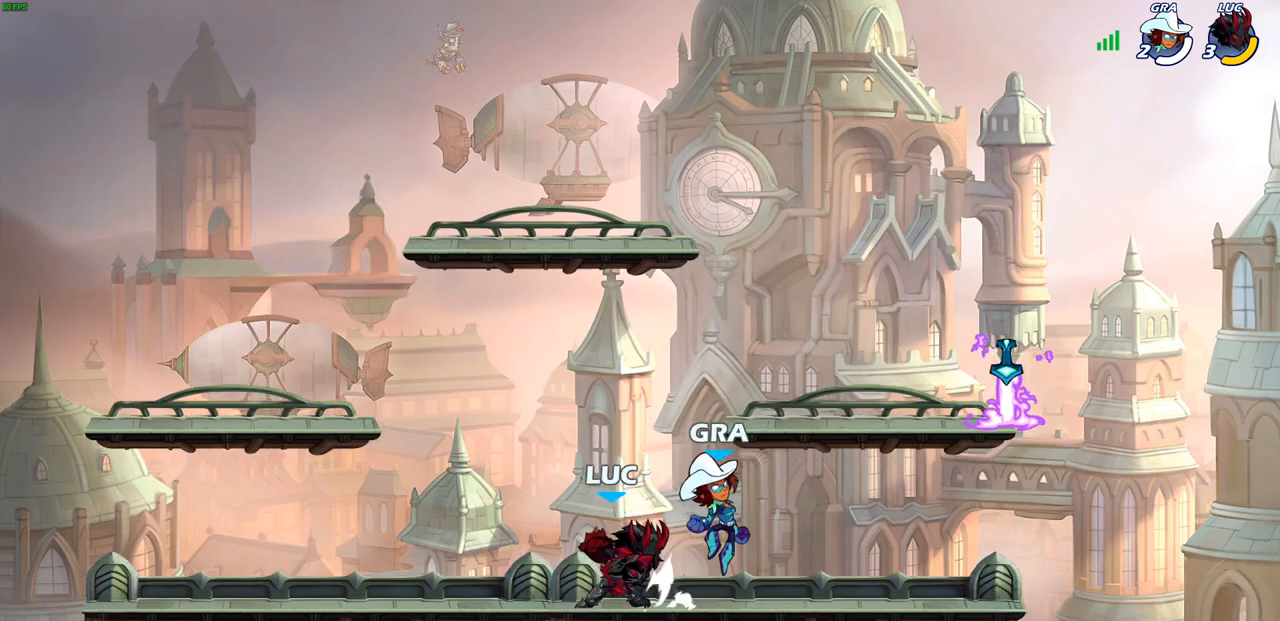
{"buttons": ["R2"], "left_stick": "right", "right_stick": "center", "events": [[83, "SQUARE", "down"], [200, "SQUARE", "up"], [350, "left_stick", "right"], [467, "R2", "down"]]}
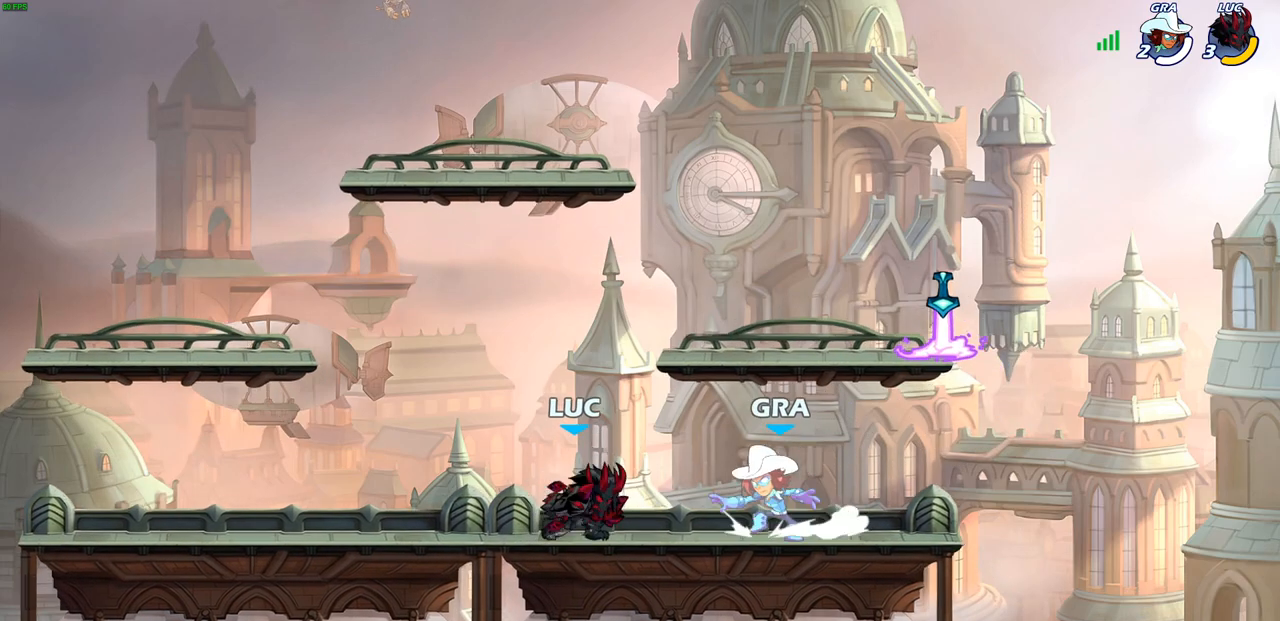
{"buttons": [], "left_stick": "center", "right_stick": "center", "events": [[17, "CIRCLE", "down"], [50, "left_stick", "center"], [67, "R2", "up"], [100, "CIRCLE", "up"]]}